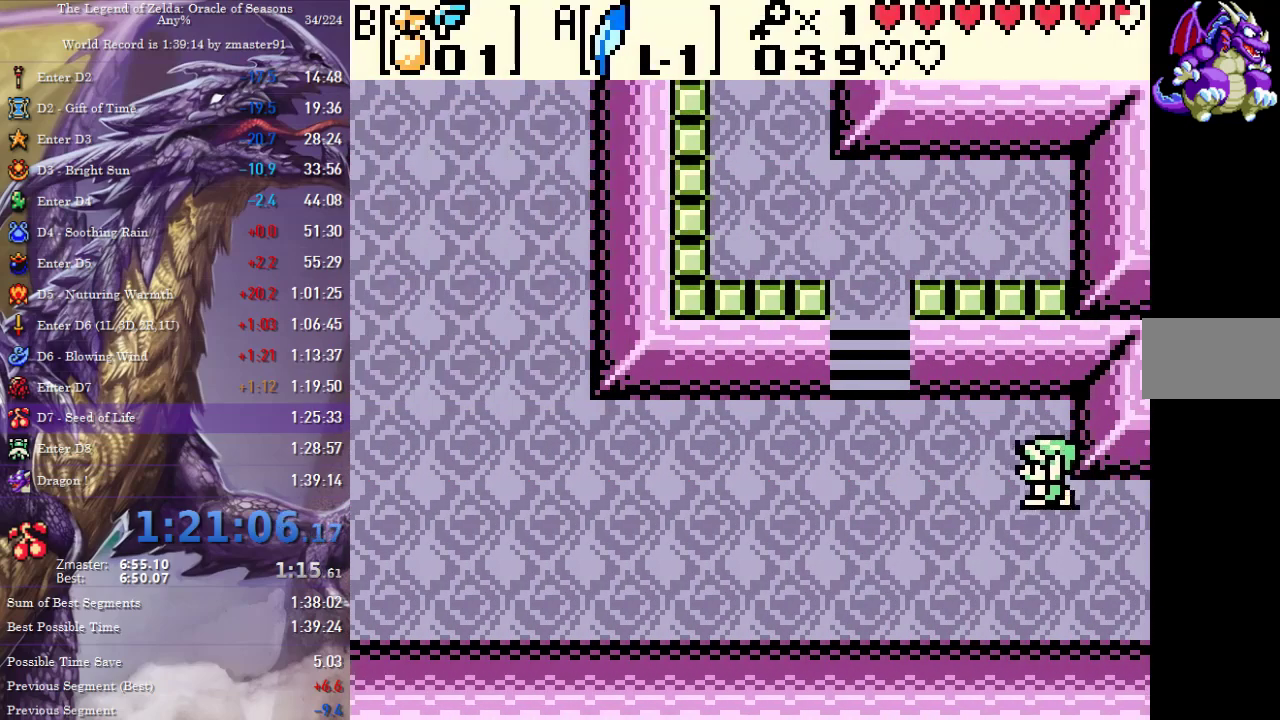
Gameplay with a controller (Nintendo layout); each line is a JSON object with the inputs held at the frame after it. "events" lists button and stick changes between this image and that frame as [ms after this image, input, new state], when the widget could be followed in between. Not read: L3 R3.
{"buttons": ["A", "DPAD_UP"], "events": [[100, "DPAD_UP", "up"], [300, "DPAD_UP", "down"], [317, "DPAD_LEFT", "up"], [367, "A", "down"]]}
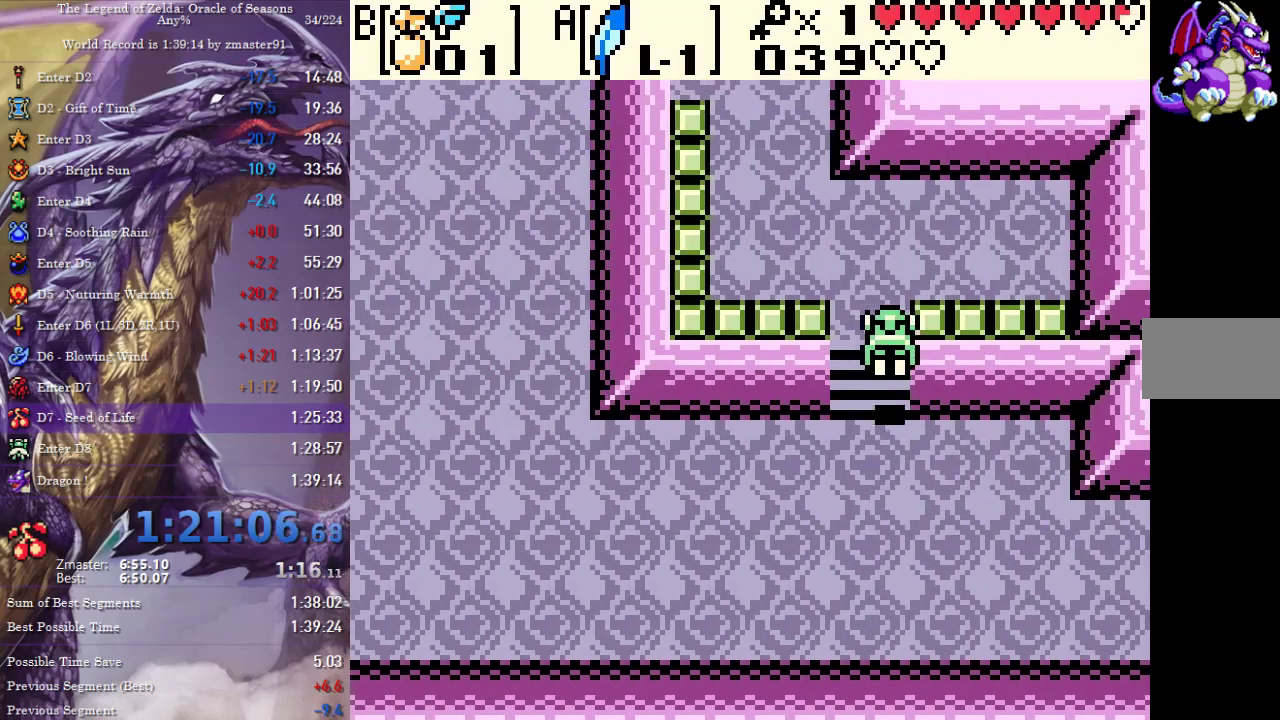
{"buttons": ["DPAD_UP", "DPAD_LEFT"]}
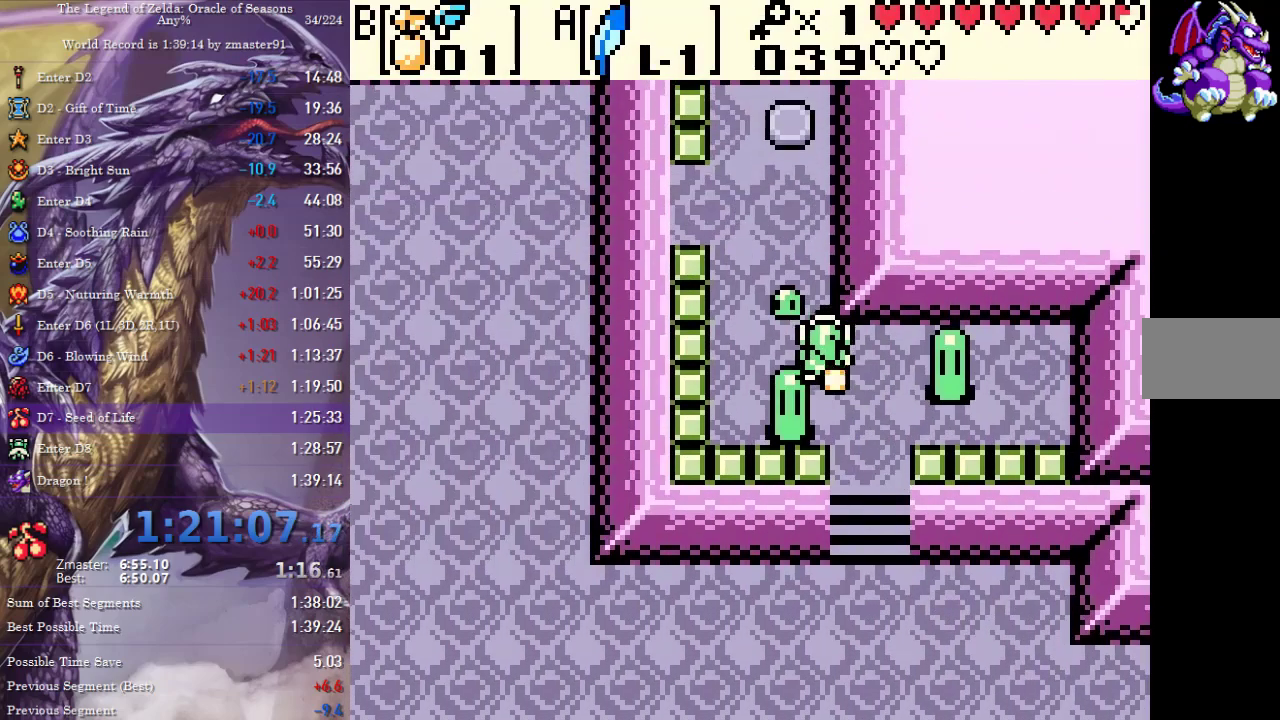
{"buttons": ["DPAD_DOWN", "DPAD_LEFT"], "events": [[50, "DPAD_LEFT", "up"], [450, "DPAD_LEFT", "down"], [483, "DPAD_DOWN", "down"], [483, "DPAD_UP", "up"]]}
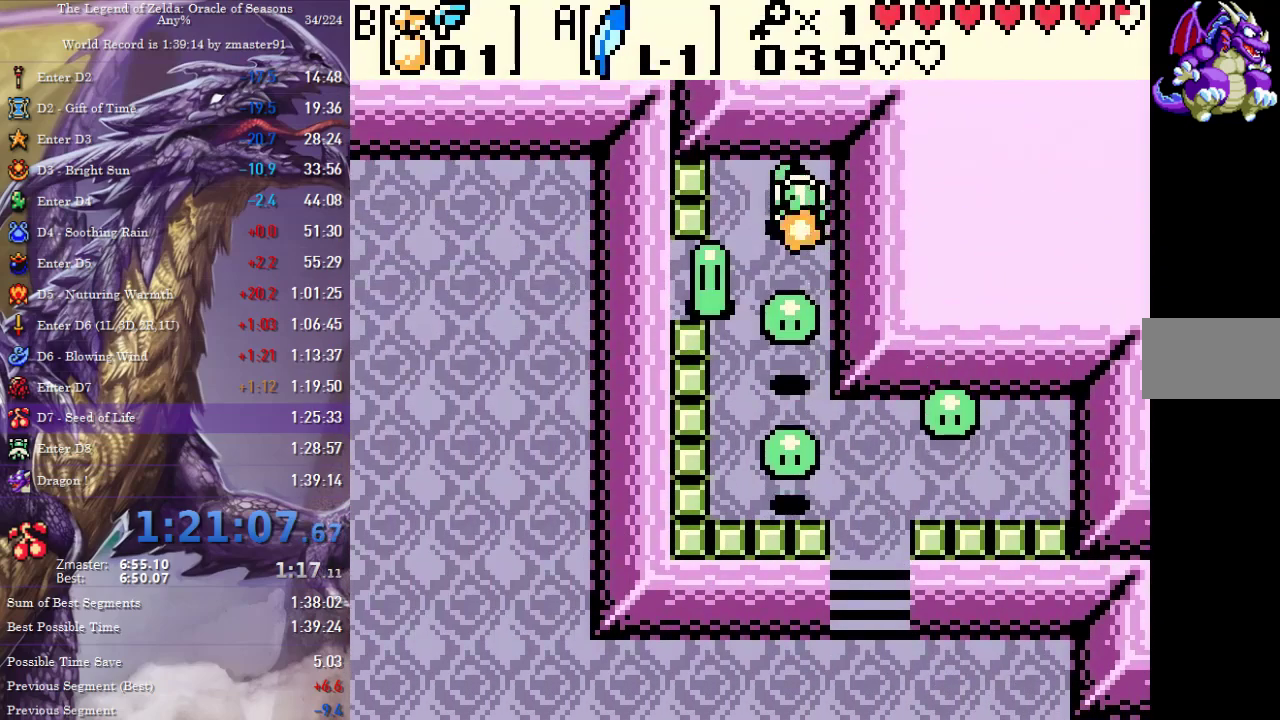
{"buttons": ["DPAD_LEFT"], "events": [[250, "DPAD_DOWN", "up"]]}
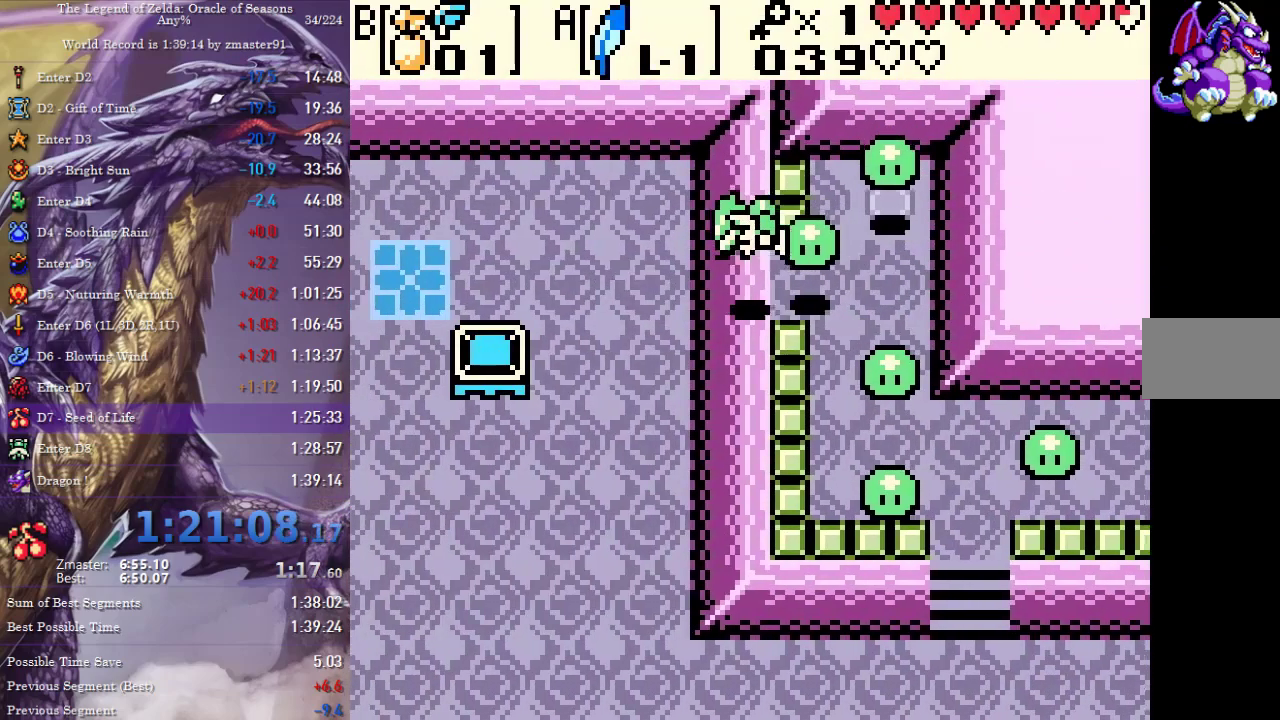
{"buttons": ["DPAD_LEFT"], "events": []}
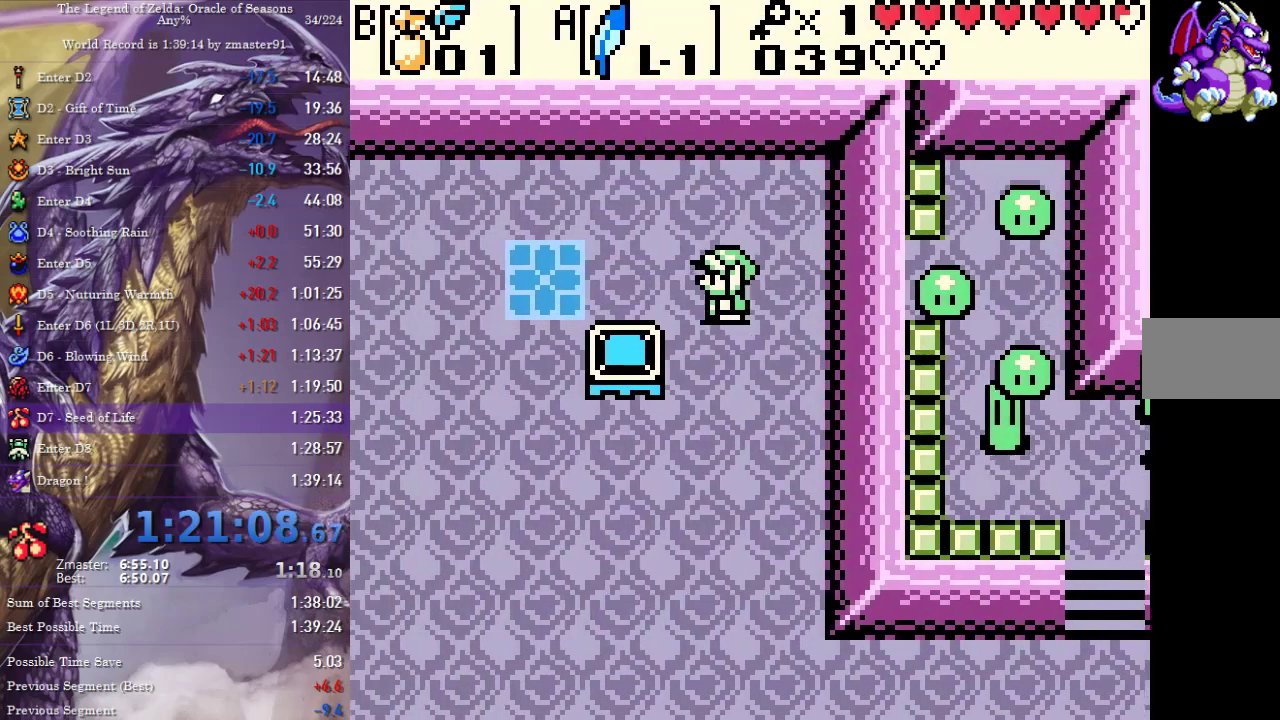
{"buttons": ["DPAD_DOWN"]}
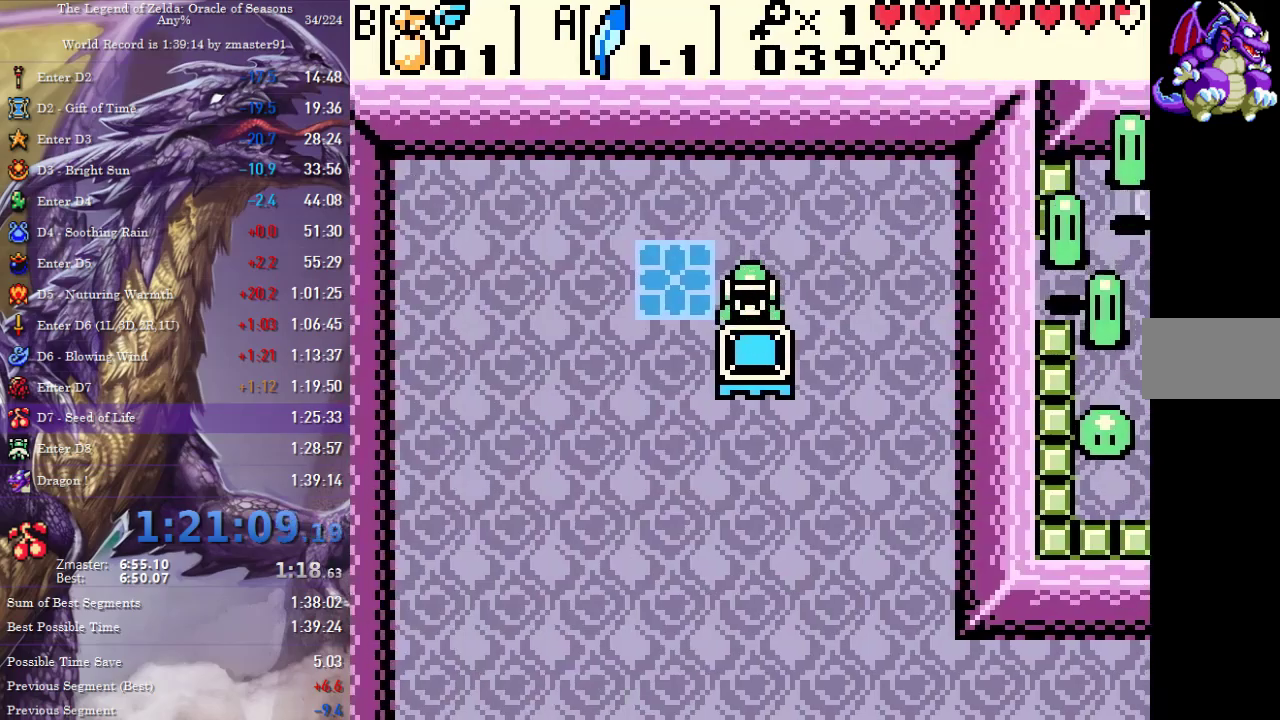
{"buttons": [], "events": [[450, "DPAD_DOWN", "up"]]}
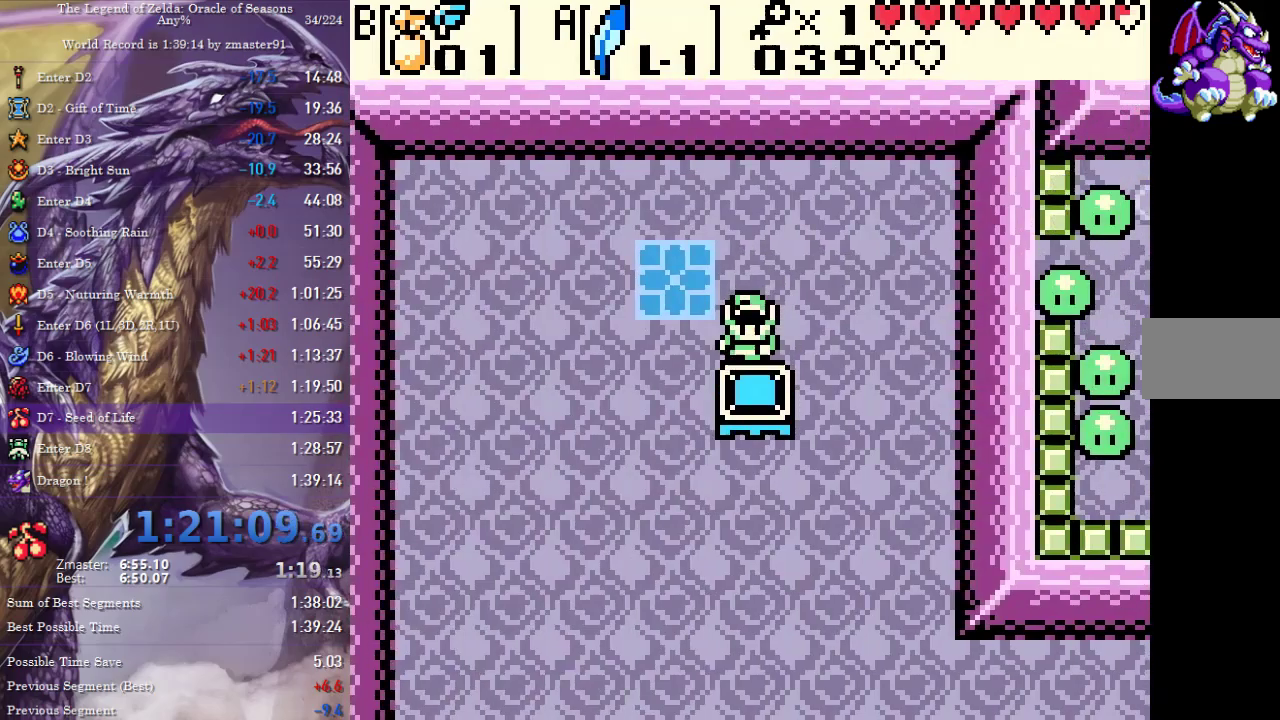
{"buttons": []}
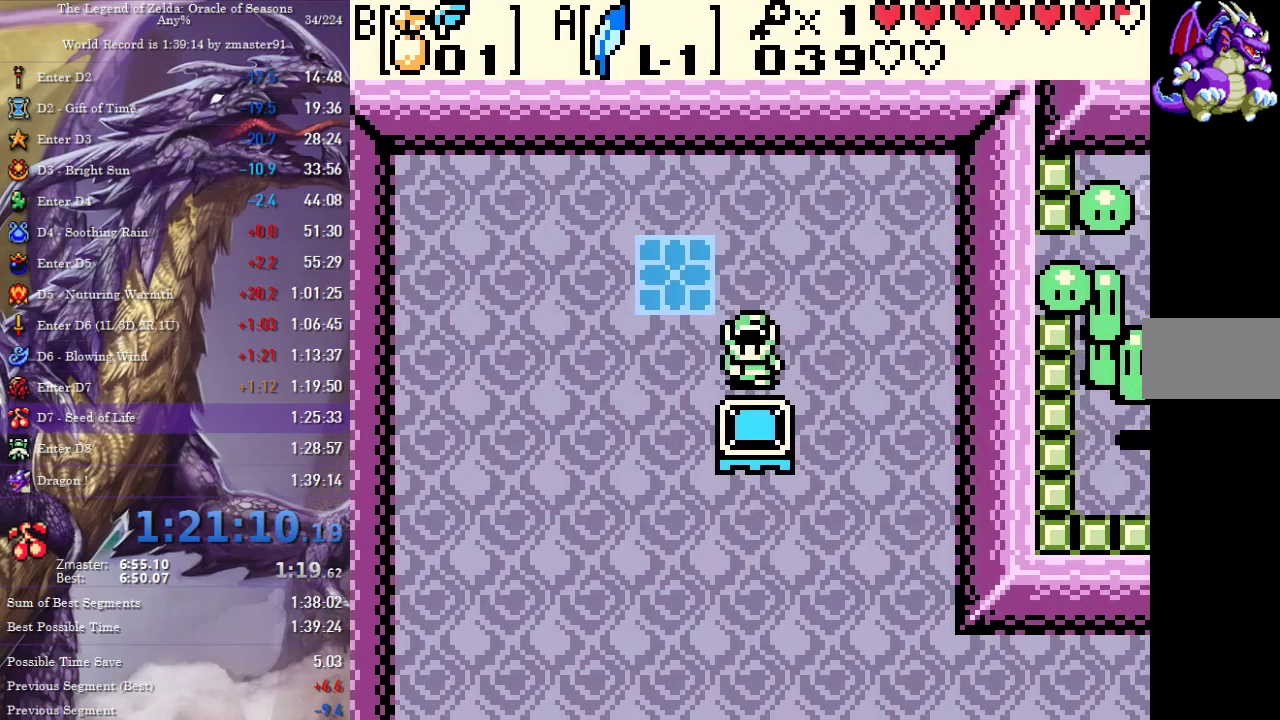
{"buttons": ["DPAD_DOWN", "DPAD_LEFT"], "events": [[250, "DPAD_DOWN", "down"], [250, "DPAD_LEFT", "down"]]}
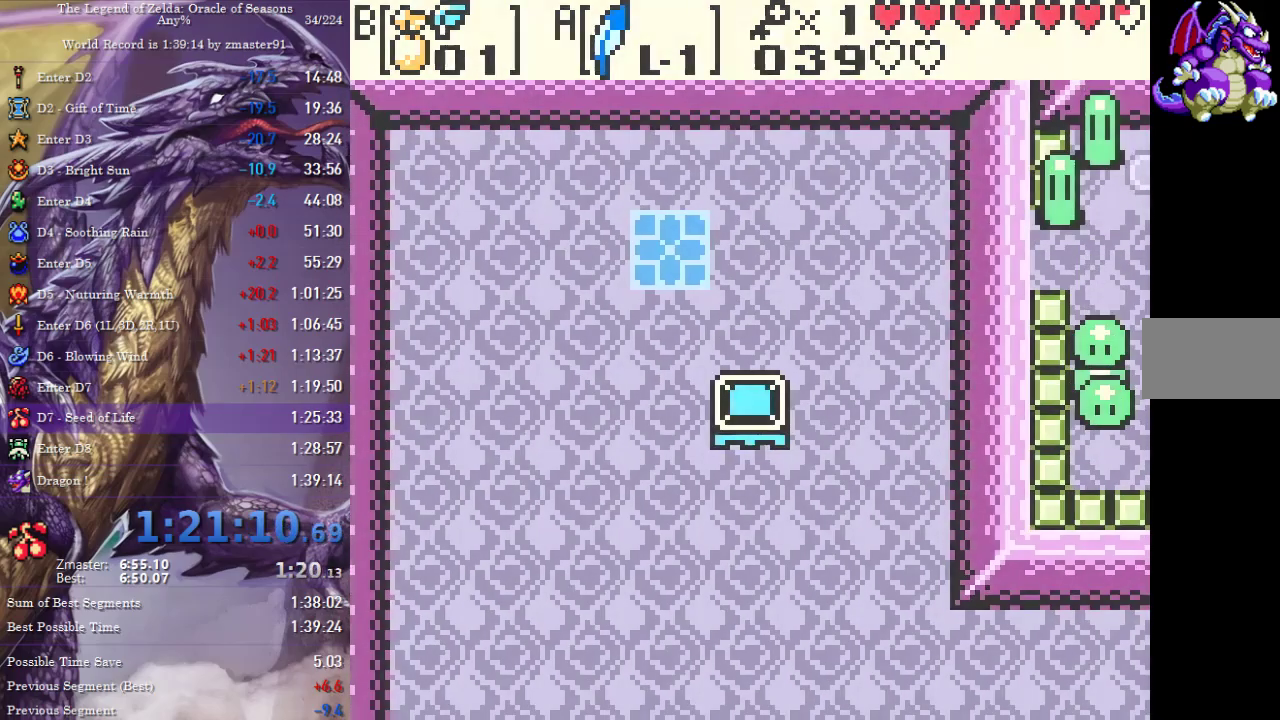
{"buttons": ["DPAD_DOWN", "DPAD_LEFT"], "events": []}
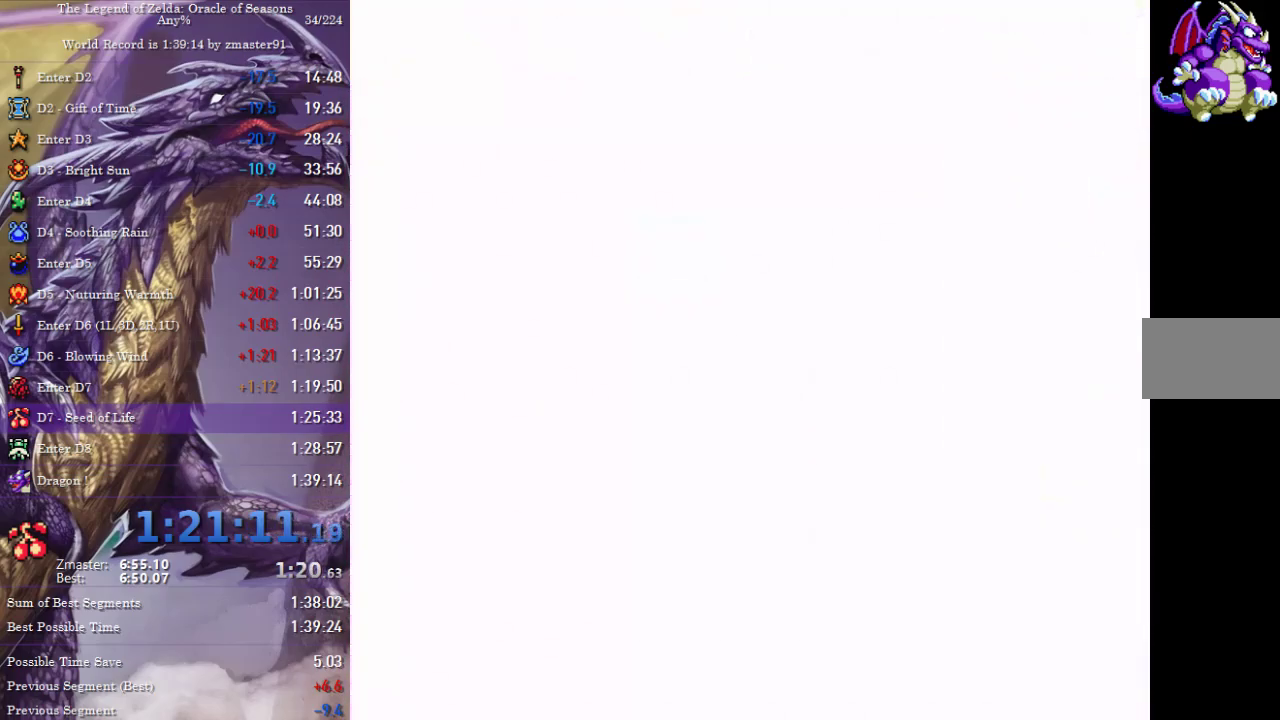
{"buttons": ["DPAD_DOWN", "DPAD_LEFT"], "events": []}
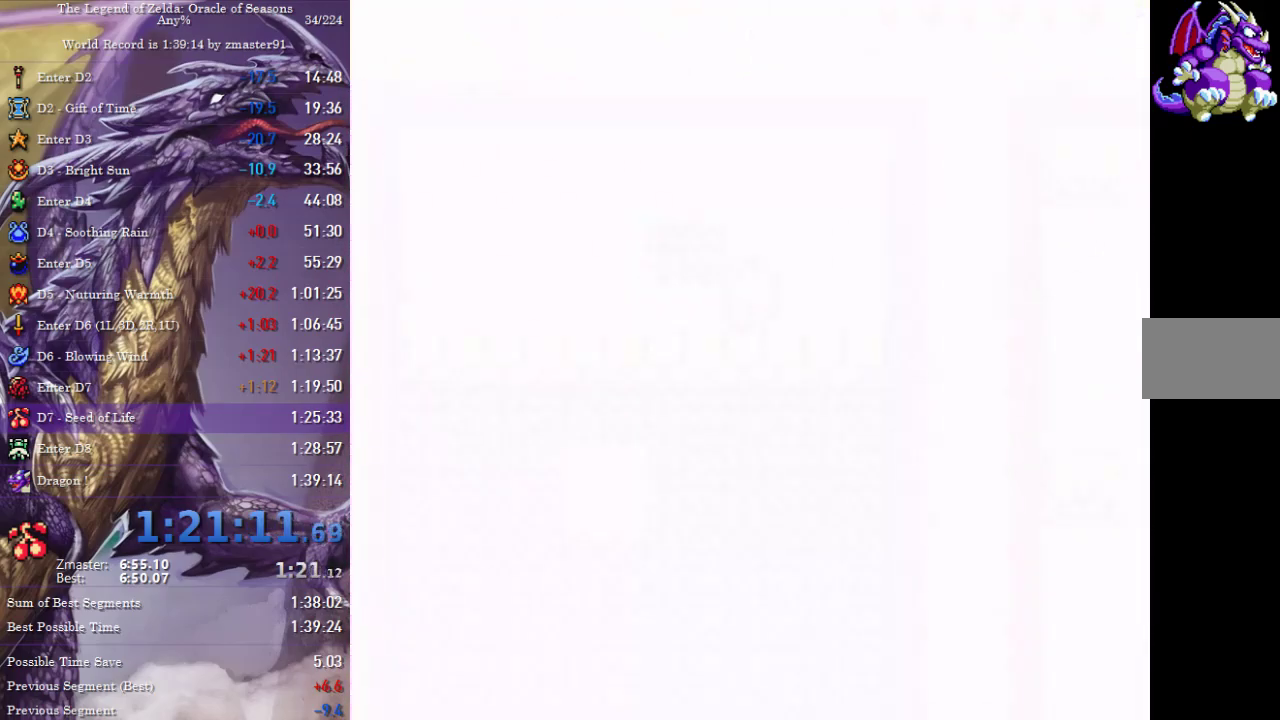
{"buttons": ["DPAD_DOWN", "DPAD_LEFT"], "events": []}
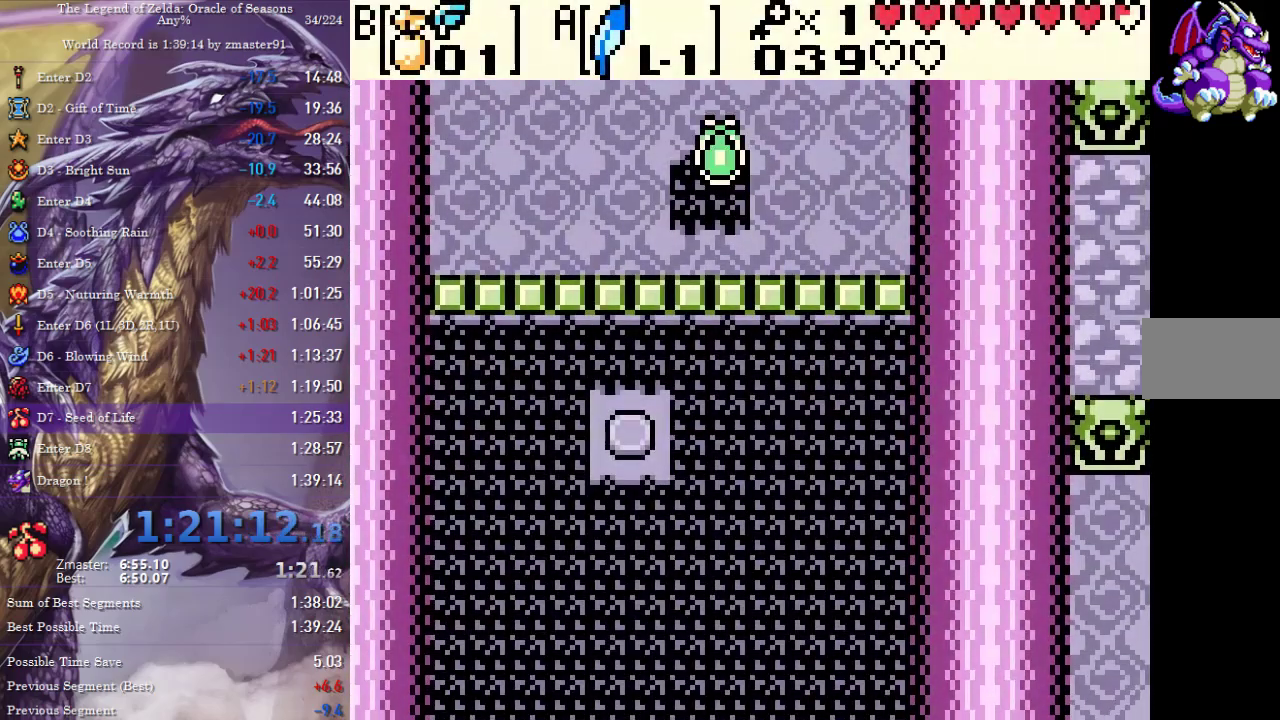
{"buttons": ["DPAD_UP", "DPAD_LEFT"], "events": [[100, "DPAD_DOWN", "up"], [467, "DPAD_UP", "down"]]}
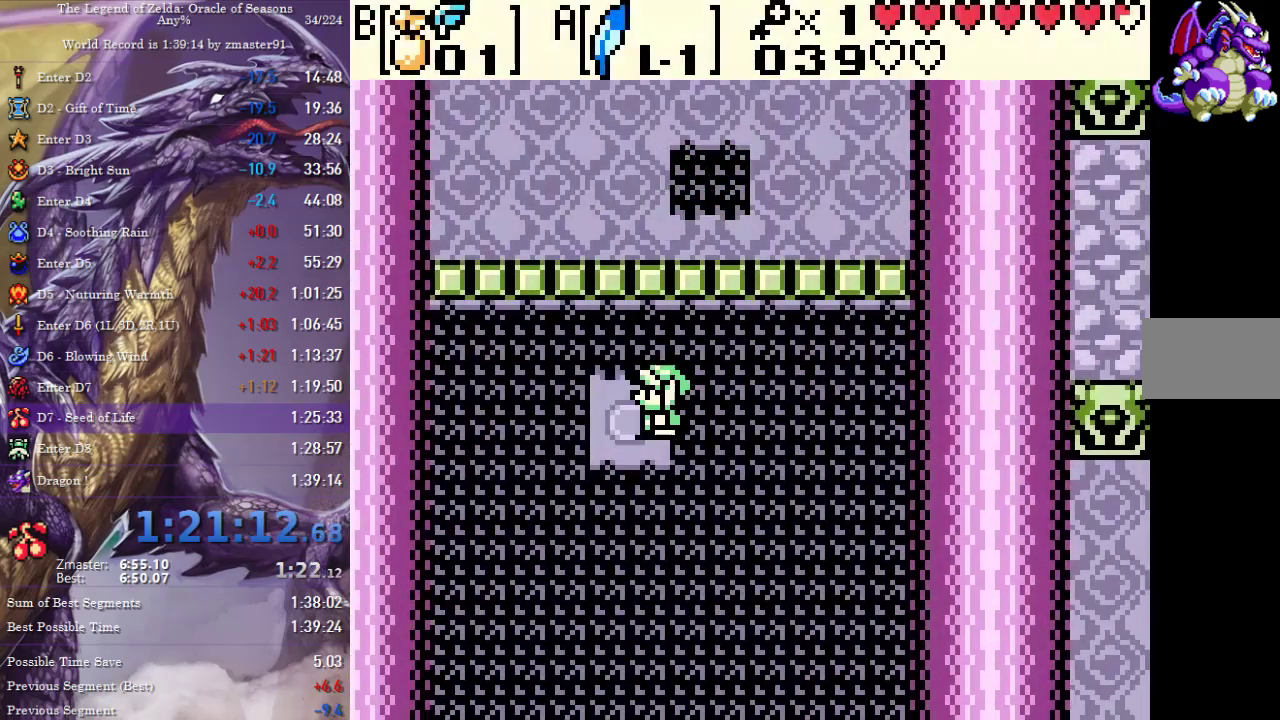
{"buttons": ["DPAD_UP"], "events": [[117, "DPAD_LEFT", "up"]]}
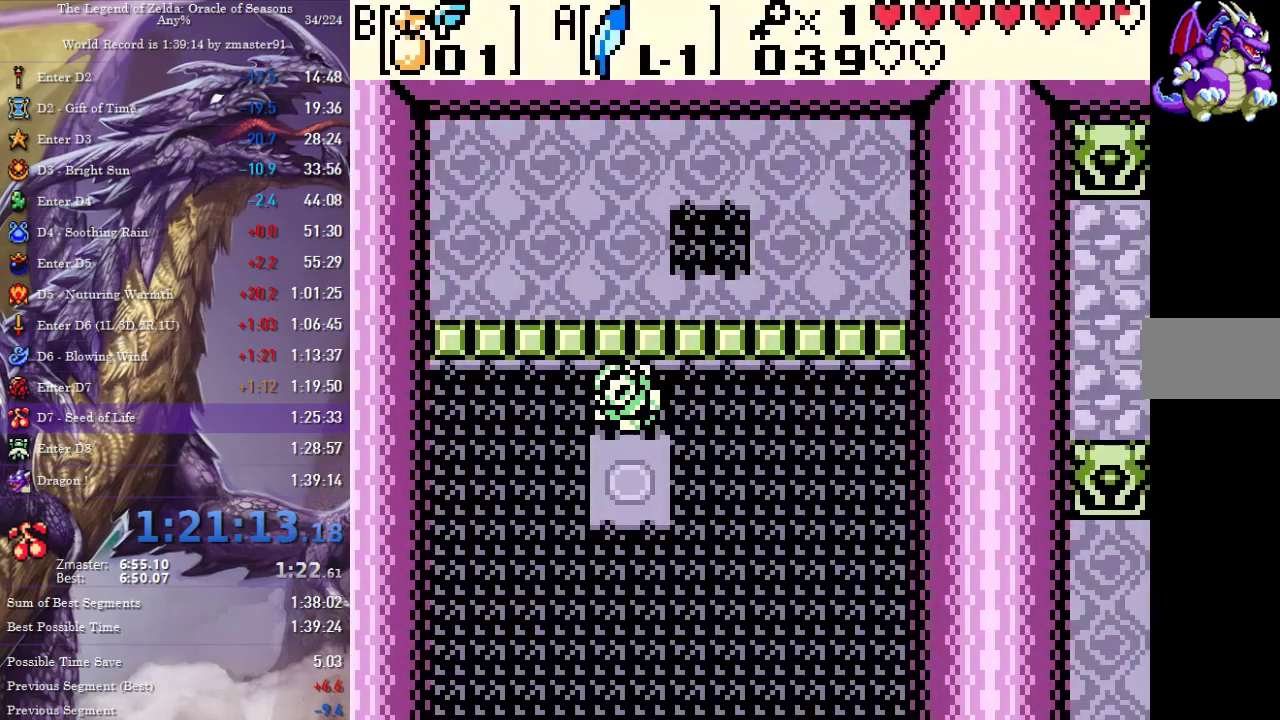
{"buttons": [], "events": [[500, "DPAD_UP", "up"]]}
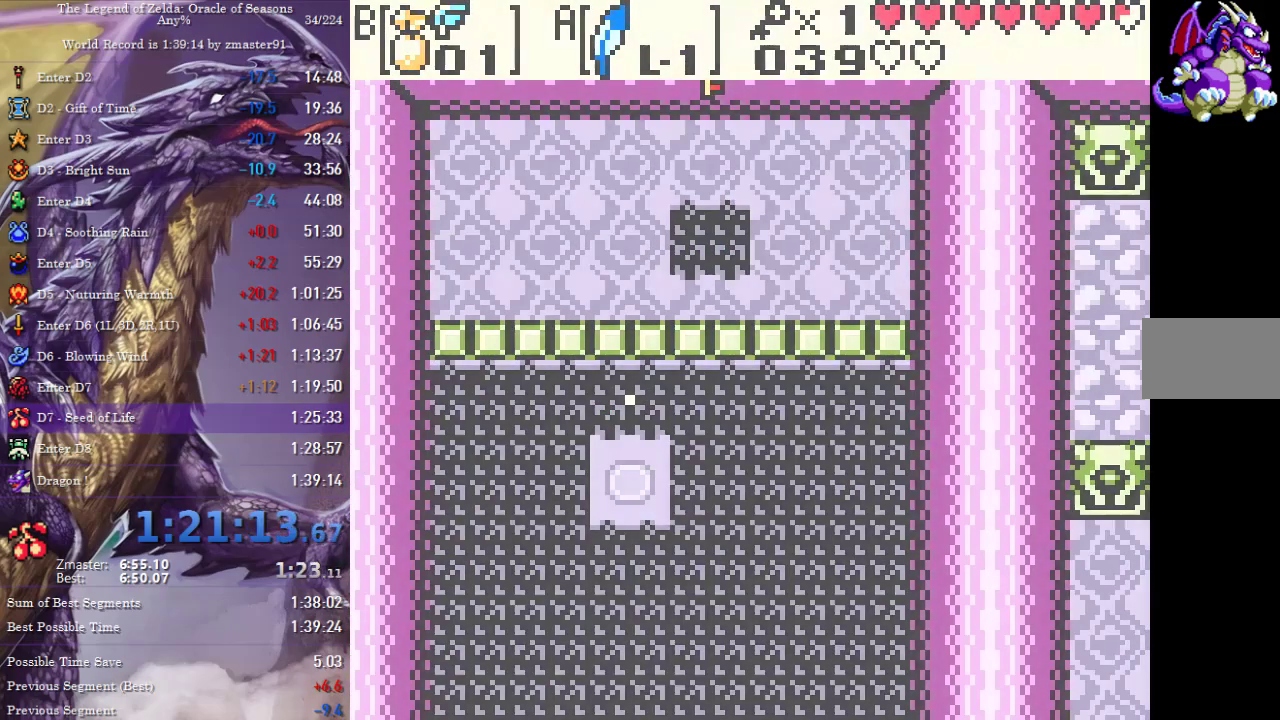
{"buttons": ["DPAD_UP", "DPAD_RIGHT"], "events": [[150, "DPAD_UP", "down"], [217, "DPAD_RIGHT", "down"]]}
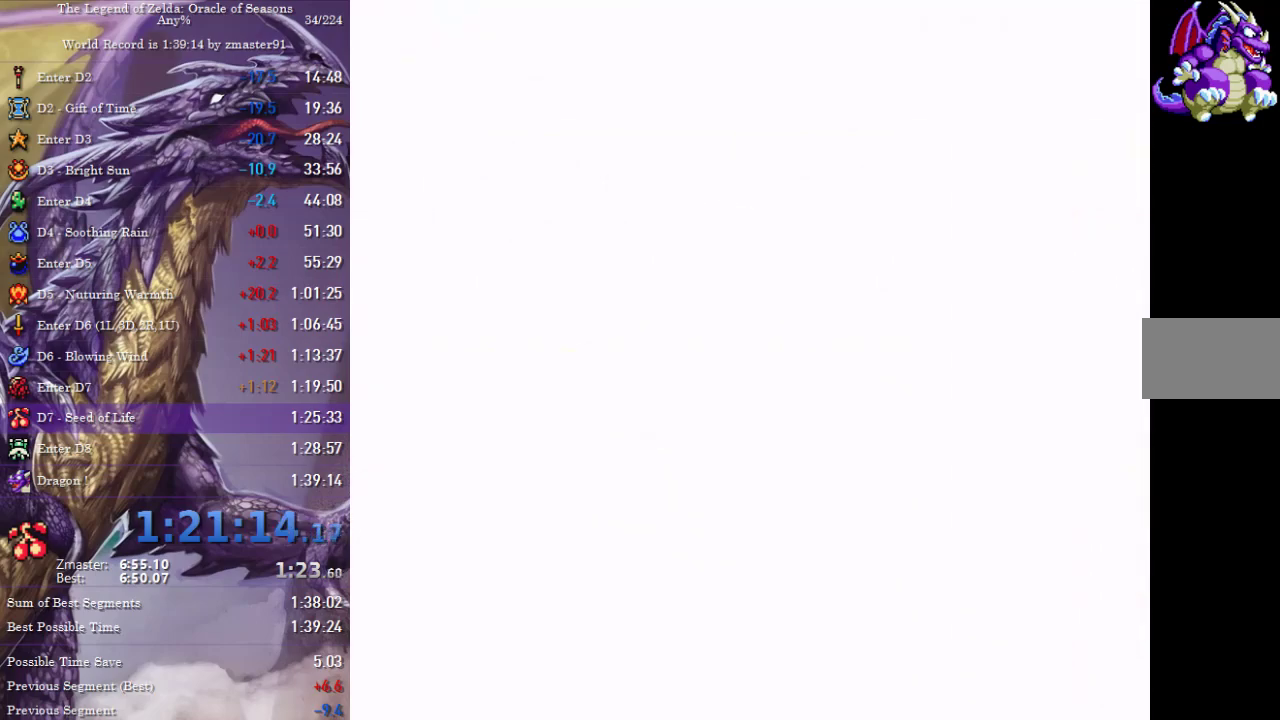
{"buttons": ["DPAD_UP", "DPAD_RIGHT"], "events": []}
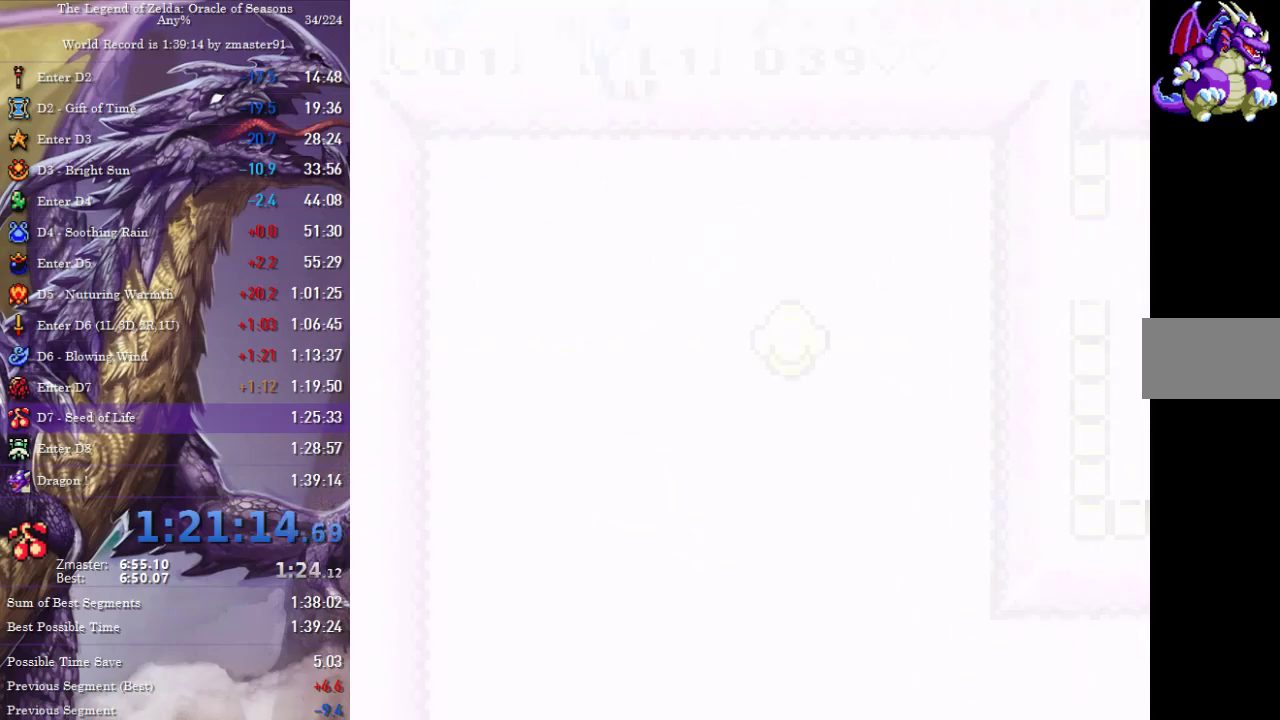
{"buttons": ["DPAD_UP", "DPAD_RIGHT"], "events": [[417, "B", "down"], [483, "B", "up"]]}
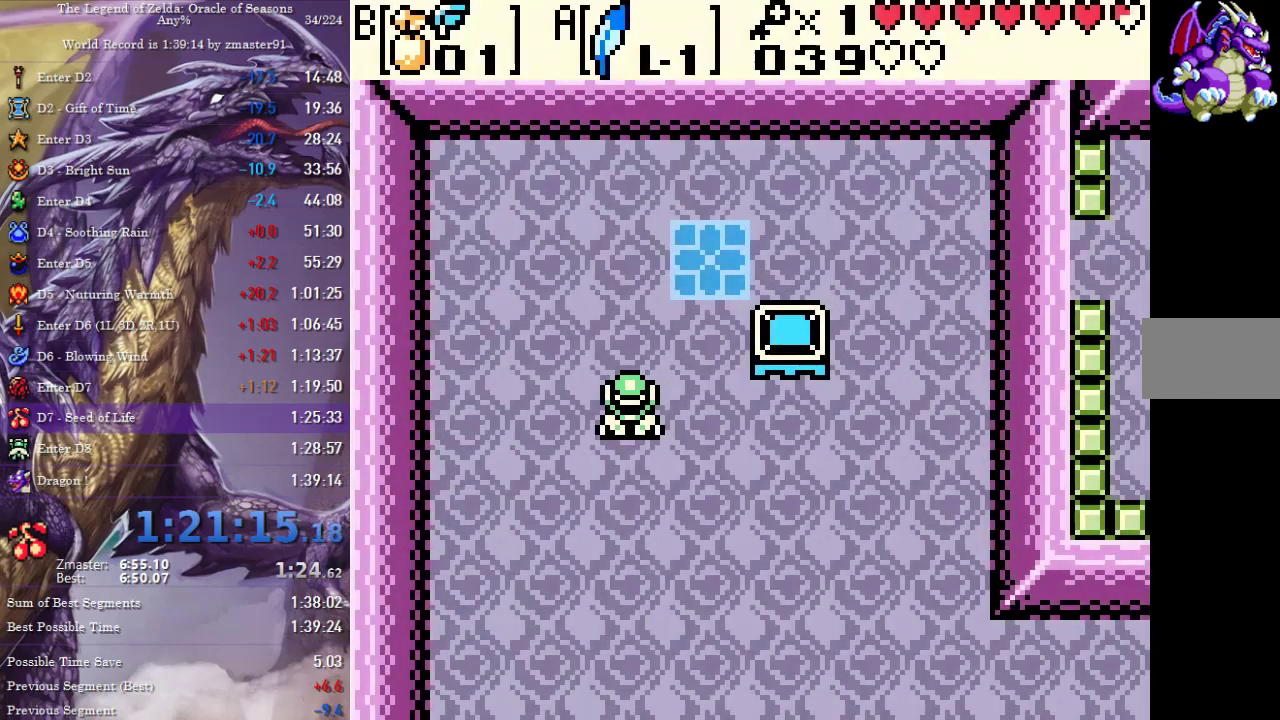
{"buttons": ["B", "DPAD_UP", "DPAD_RIGHT"], "events": [[83, "B", "down"], [133, "B", "up"], [217, "B", "down"], [267, "B", "up"], [350, "B", "down"], [417, "B", "up"], [483, "B", "down"]]}
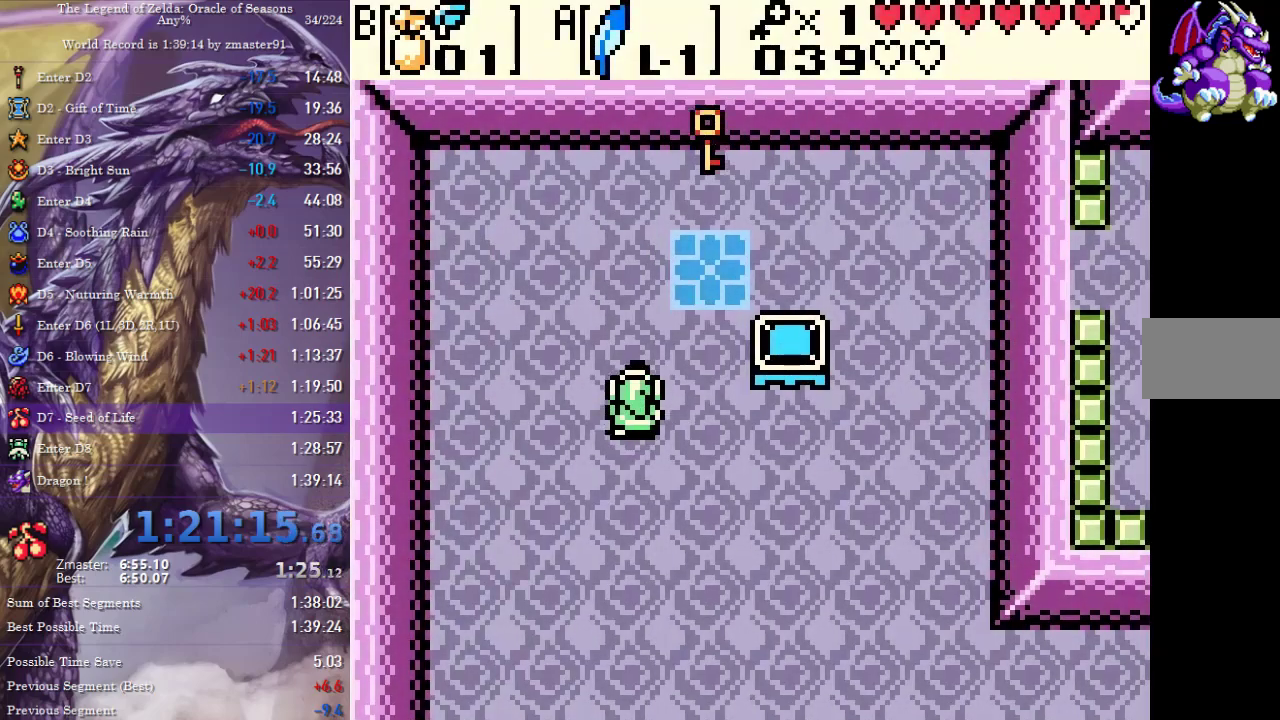
{"buttons": ["DPAD_DOWN"], "events": [[50, "B", "up"], [117, "B", "down"], [200, "B", "up"], [250, "DPAD_UP", "up"], [267, "DPAD_RIGHT", "up"], [283, "DPAD_DOWN", "down"]]}